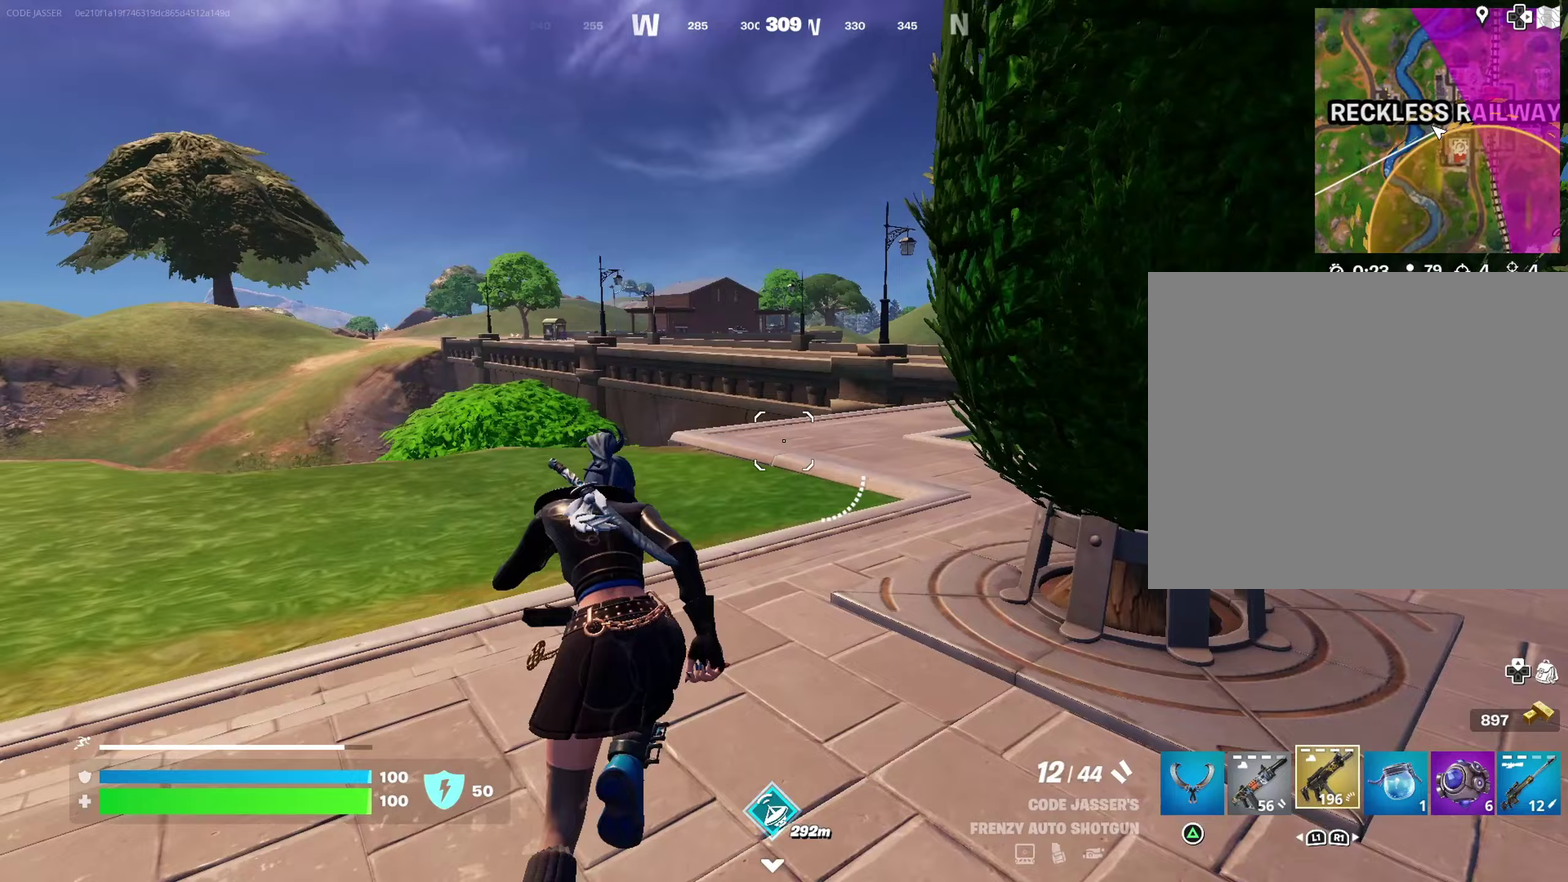
Gameplay with a controller (PlayStation layout); each line is a JSON object with the inputs held at the frame after it (dt_ms = milliseconds from this image to that frame). "events" lists button and stick changes between this image and that frame as [ms after this image, input, new state], when the widget could be followed in between.
{"dt_ms": 400, "buttons": [], "left_stick": "up", "right_stick": "center", "events": []}
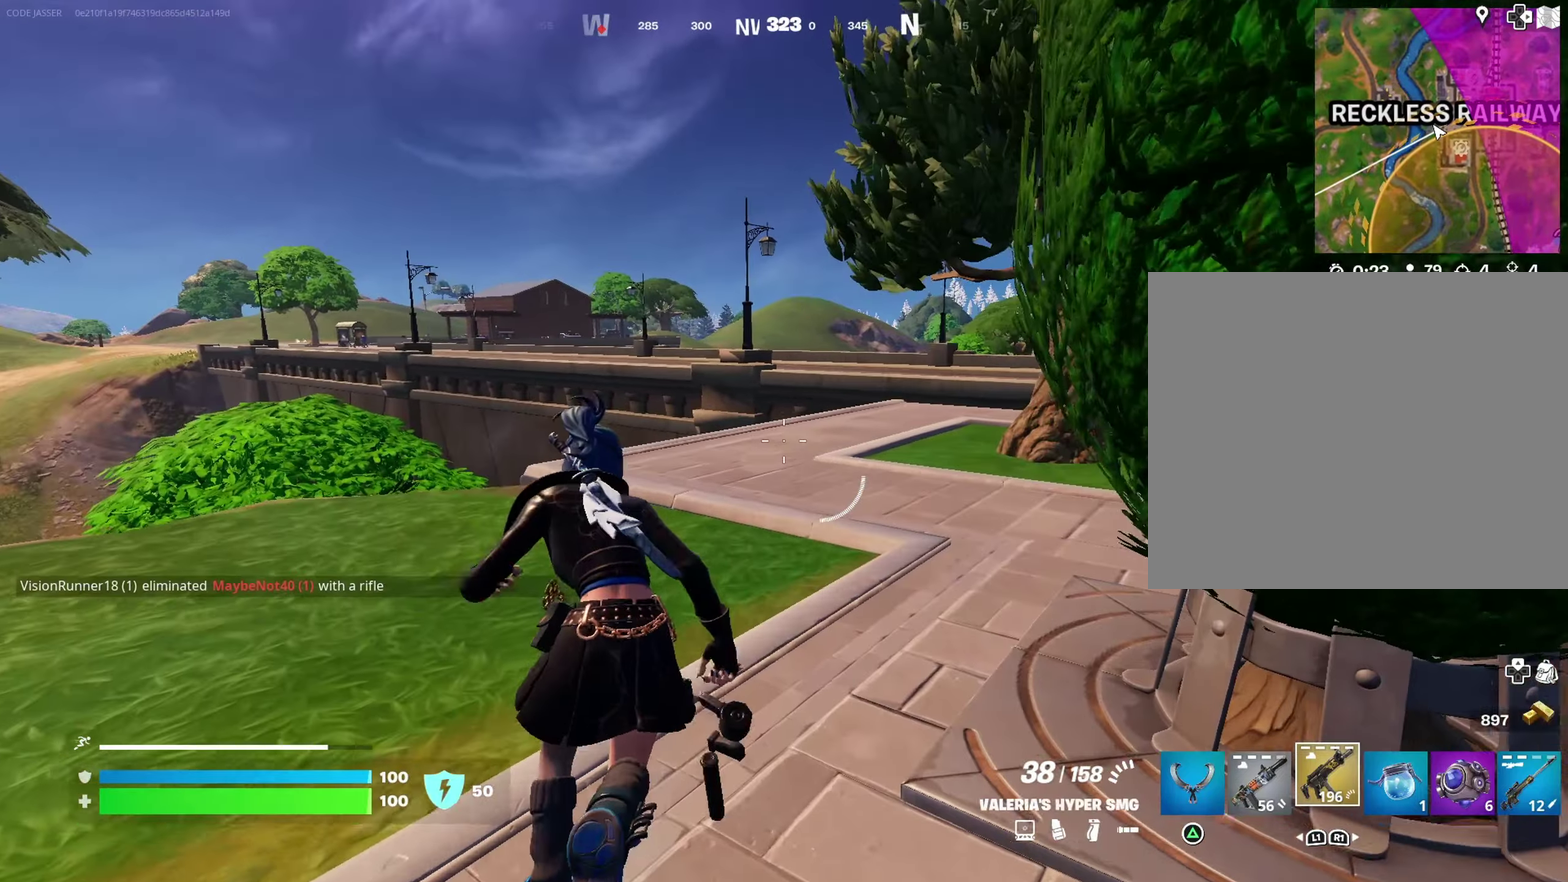
{"dt_ms": 600, "buttons": [], "left_stick": "up-right", "right_stick": "center", "events": [[167, "left_stick", "up-right"]]}
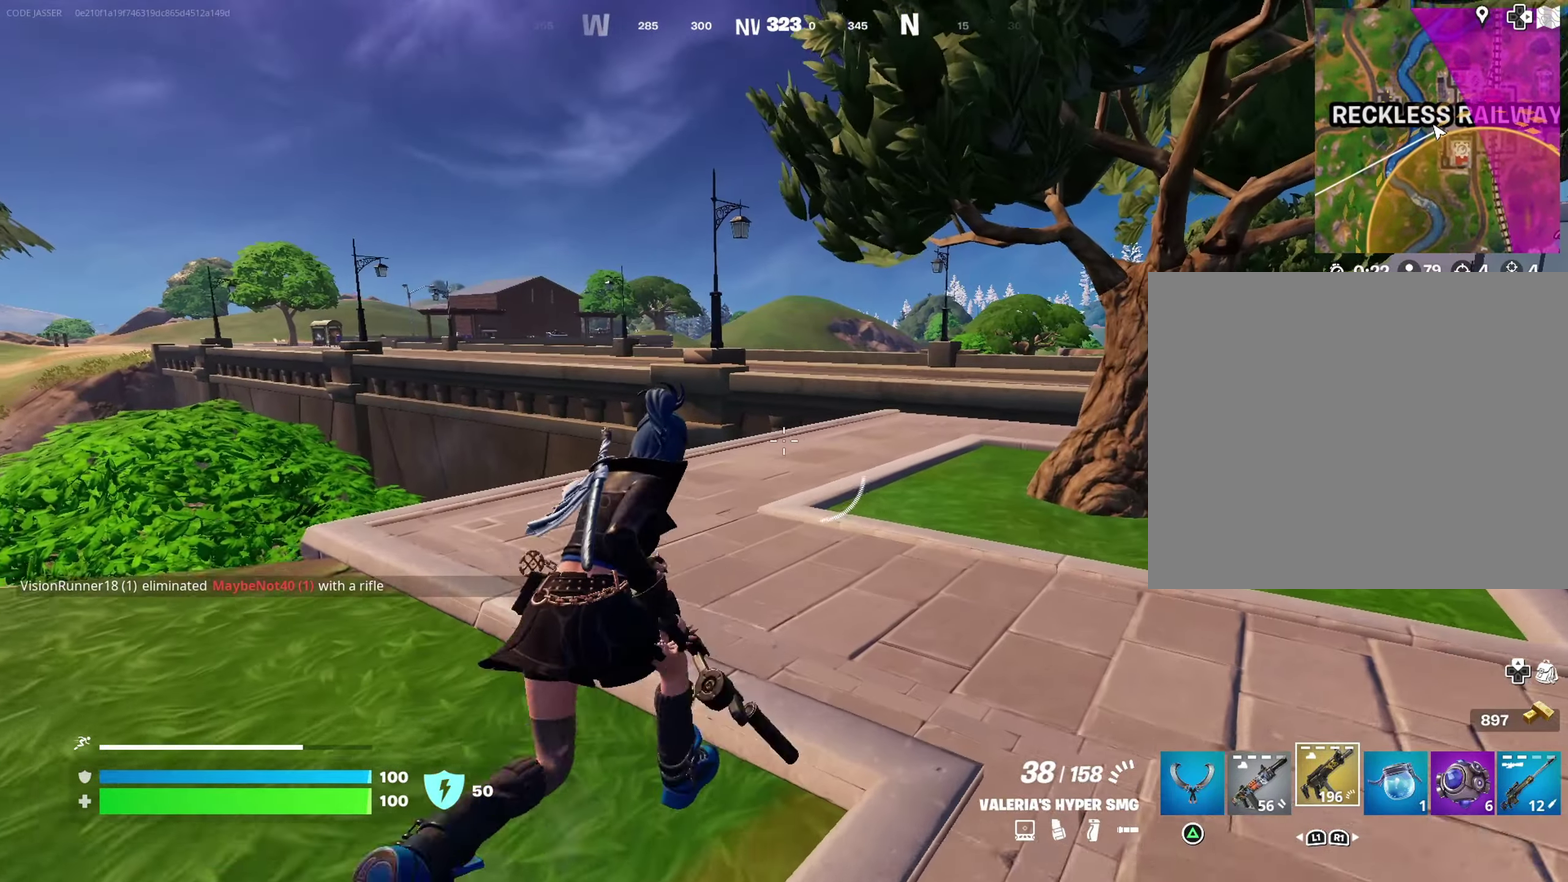
{"dt_ms": 300, "buttons": [], "left_stick": "up-right", "right_stick": "left"}
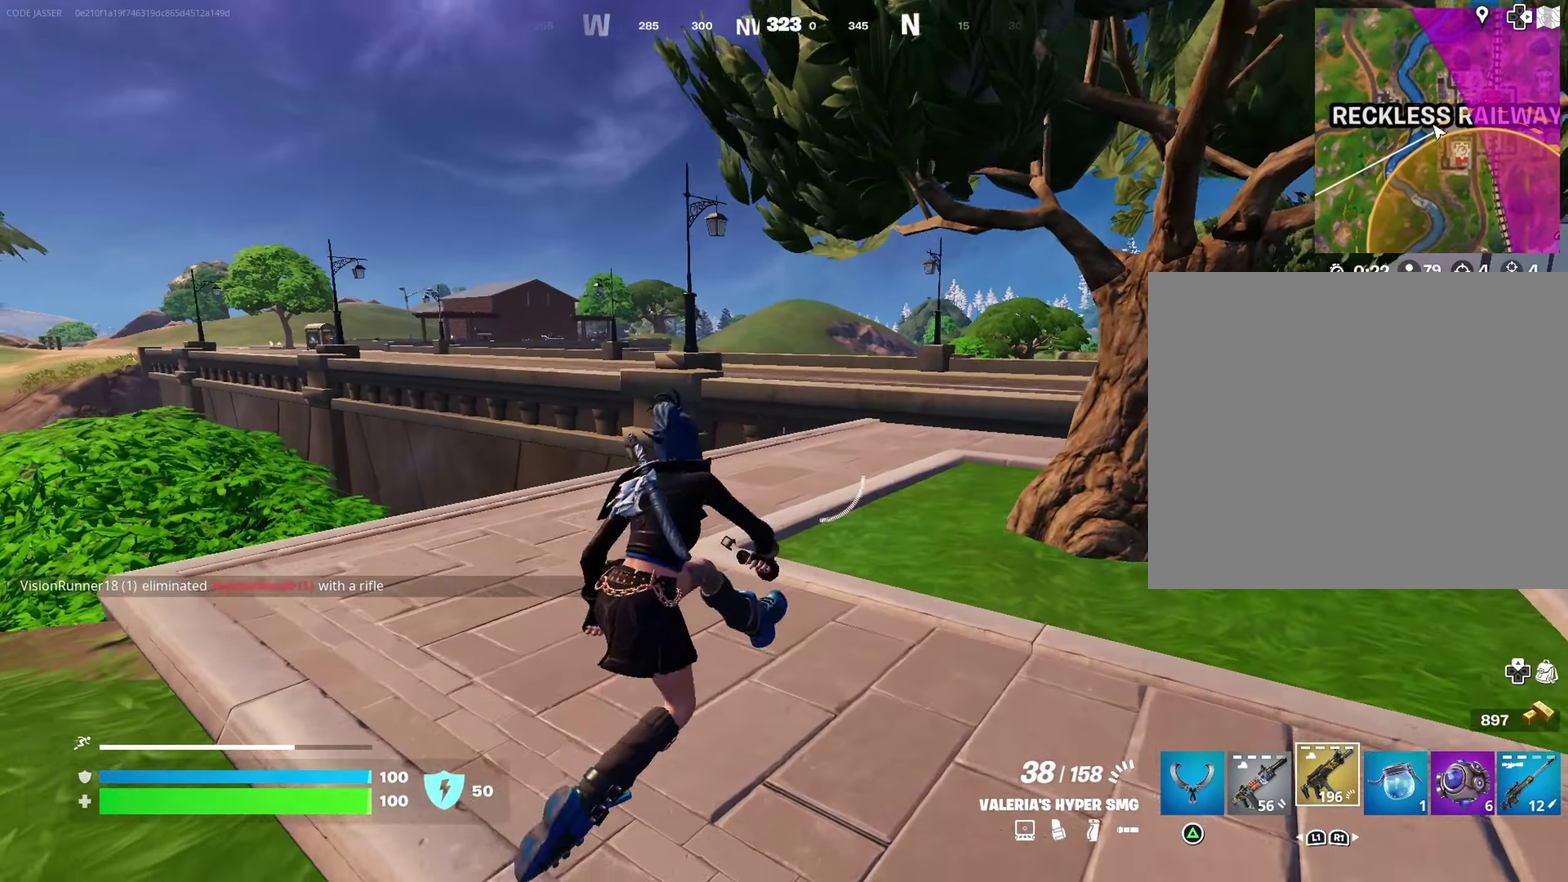
{"dt_ms": 700, "buttons": [], "left_stick": "up-right", "right_stick": "right"}